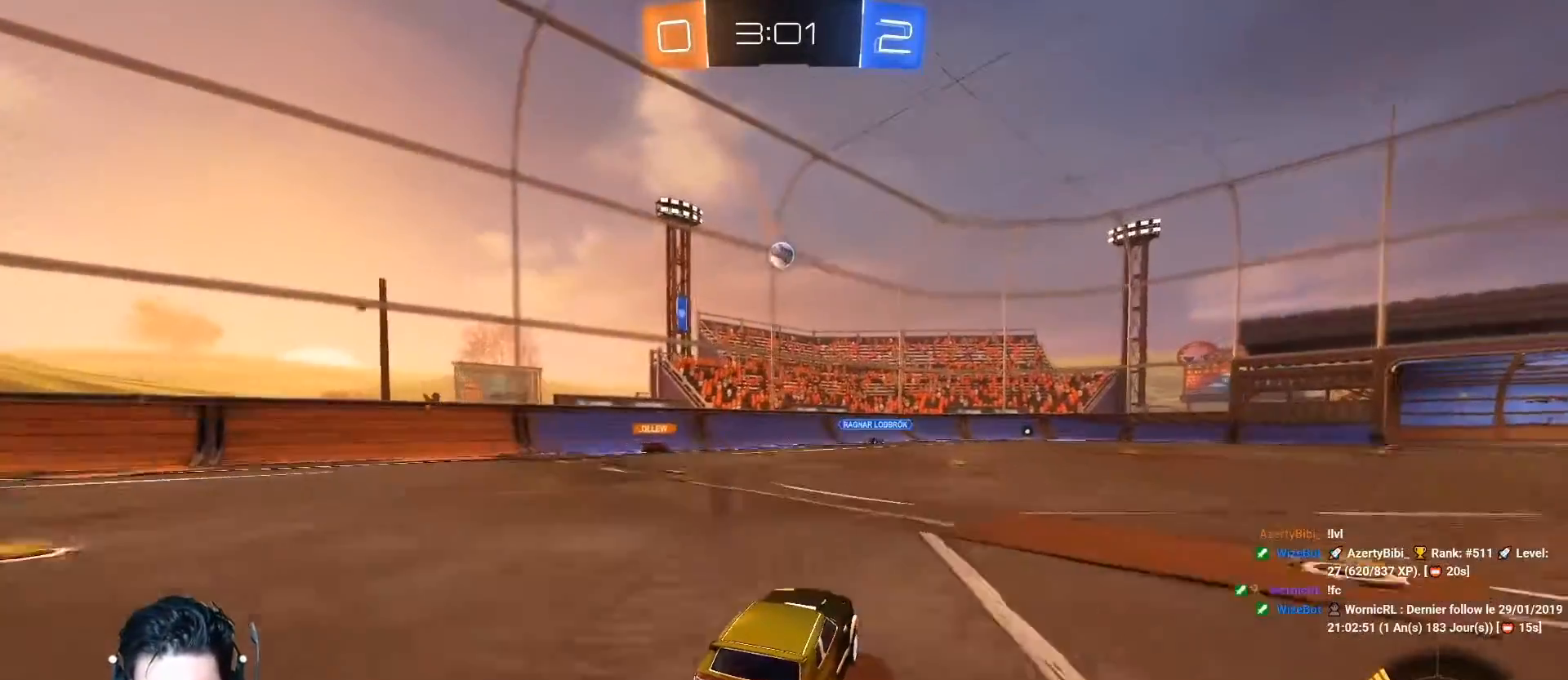
Gameplay with a controller (Xbox layout); each line is a JSON object with the inputs held at the frame after it. "events" lists button and stick changes between this image and that frame as [ms after this image, input, new state], when the widget could be followed in between. Not read: right_stick.
{"buttons": ["R2"], "left_stick": "right", "events": [[83, "left_stick", "center"], [183, "R2", "down"], [267, "left_stick", "right"]]}
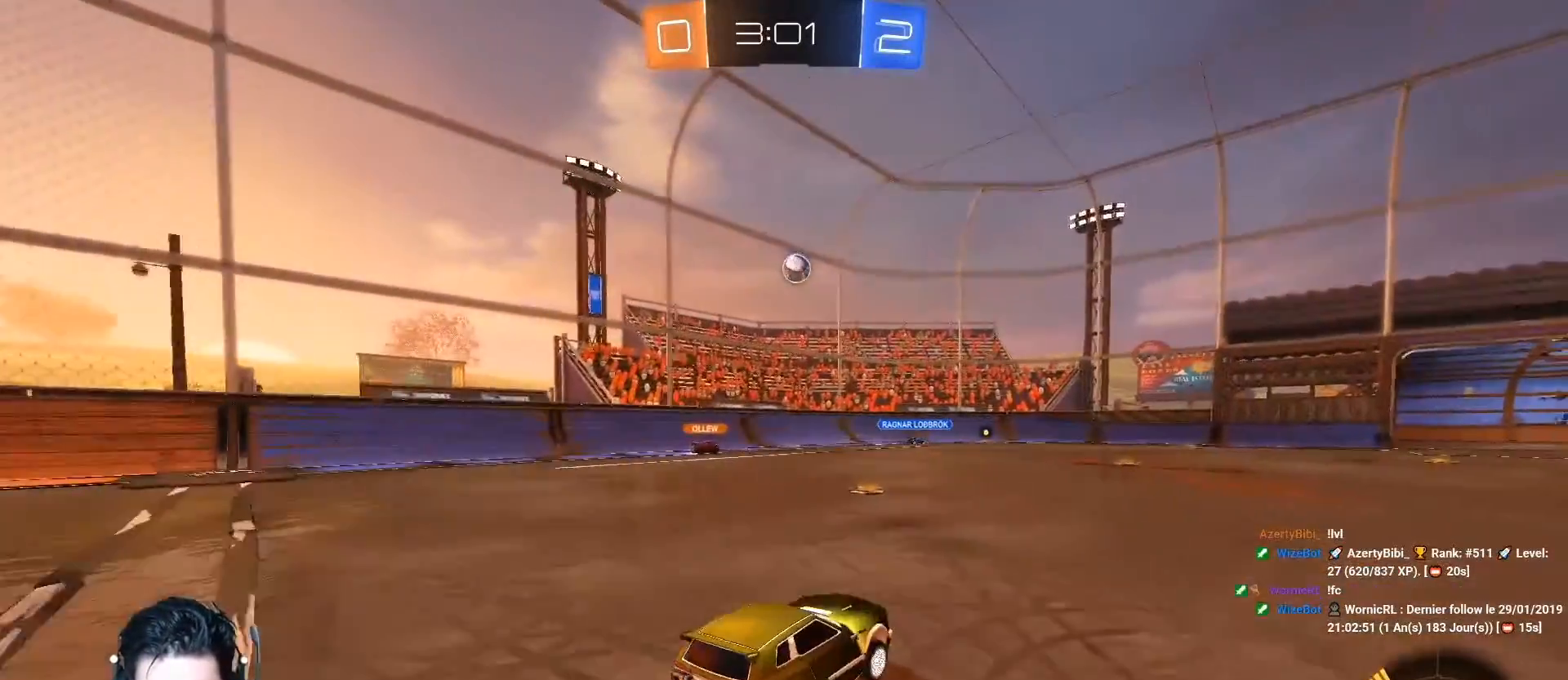
{"buttons": ["R2"], "left_stick": "left", "events": [[50, "R2", "up"], [184, "left_stick", "center"], [267, "R2", "down"], [401, "left_stick", "left"]]}
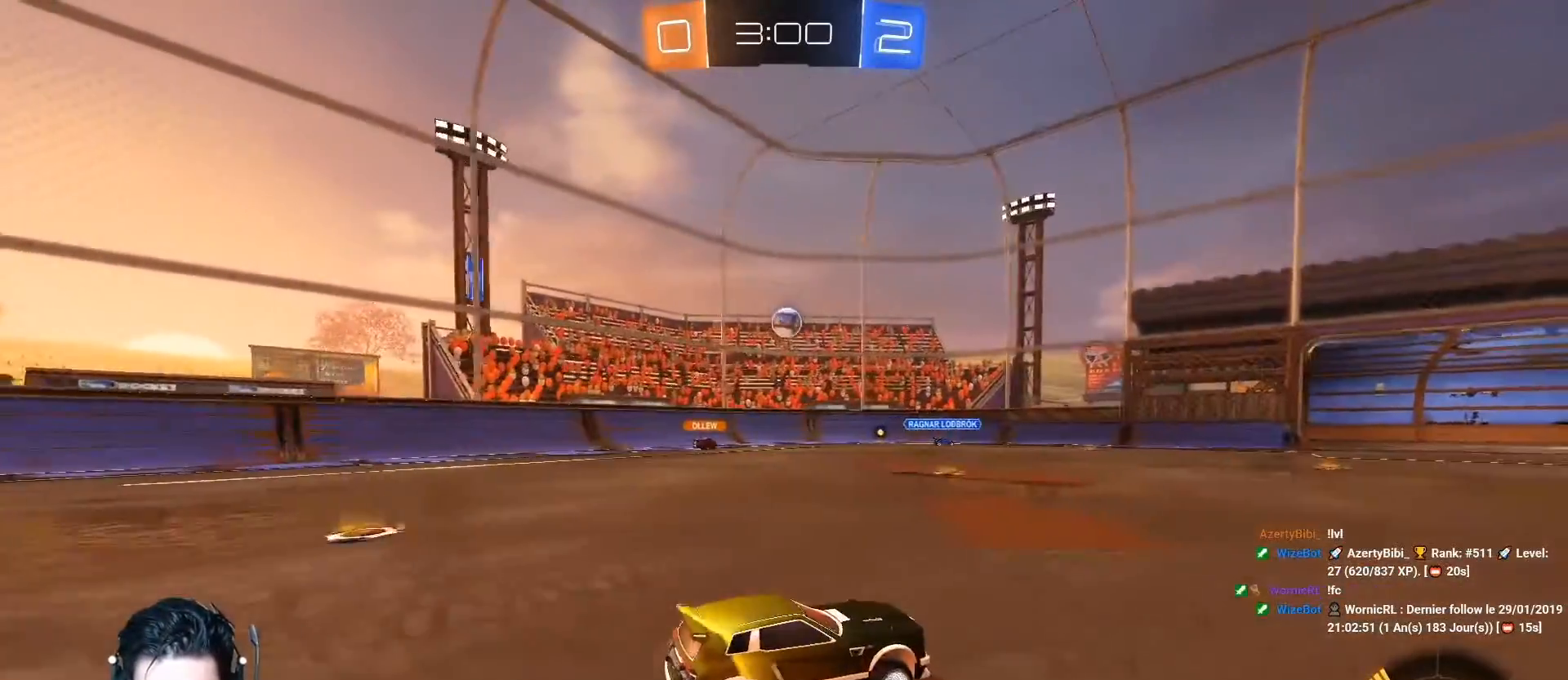
{"buttons": ["L2"], "left_stick": "right", "events": [[83, "R2", "up"], [100, "left_stick", "center"], [150, "left_stick", "right"], [267, "left_stick", "center"], [400, "left_stick", "right"], [417, "L2", "down"]]}
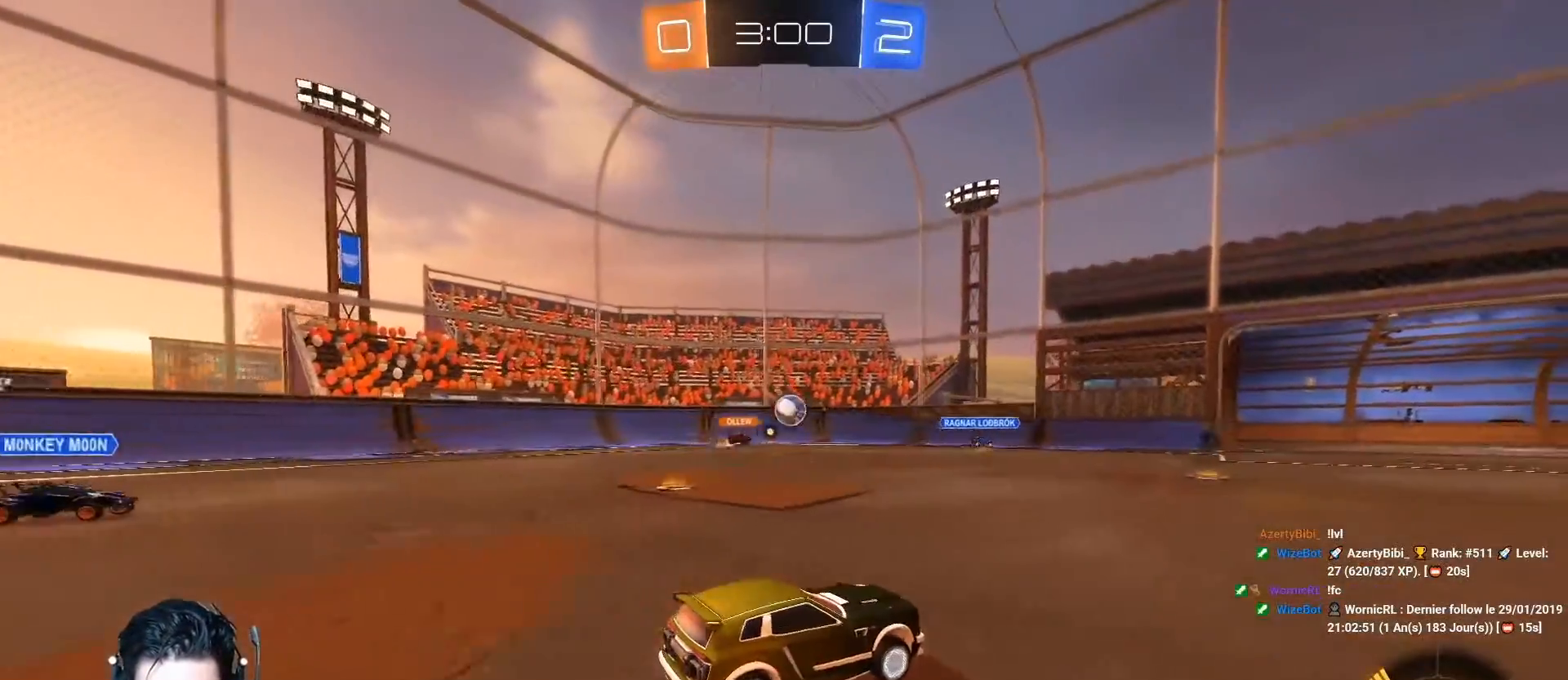
{"buttons": ["R2"], "left_stick": "left", "events": [[17, "left_stick", "center"], [100, "R2", "down"], [117, "L2", "up"], [501, "left_stick", "left"]]}
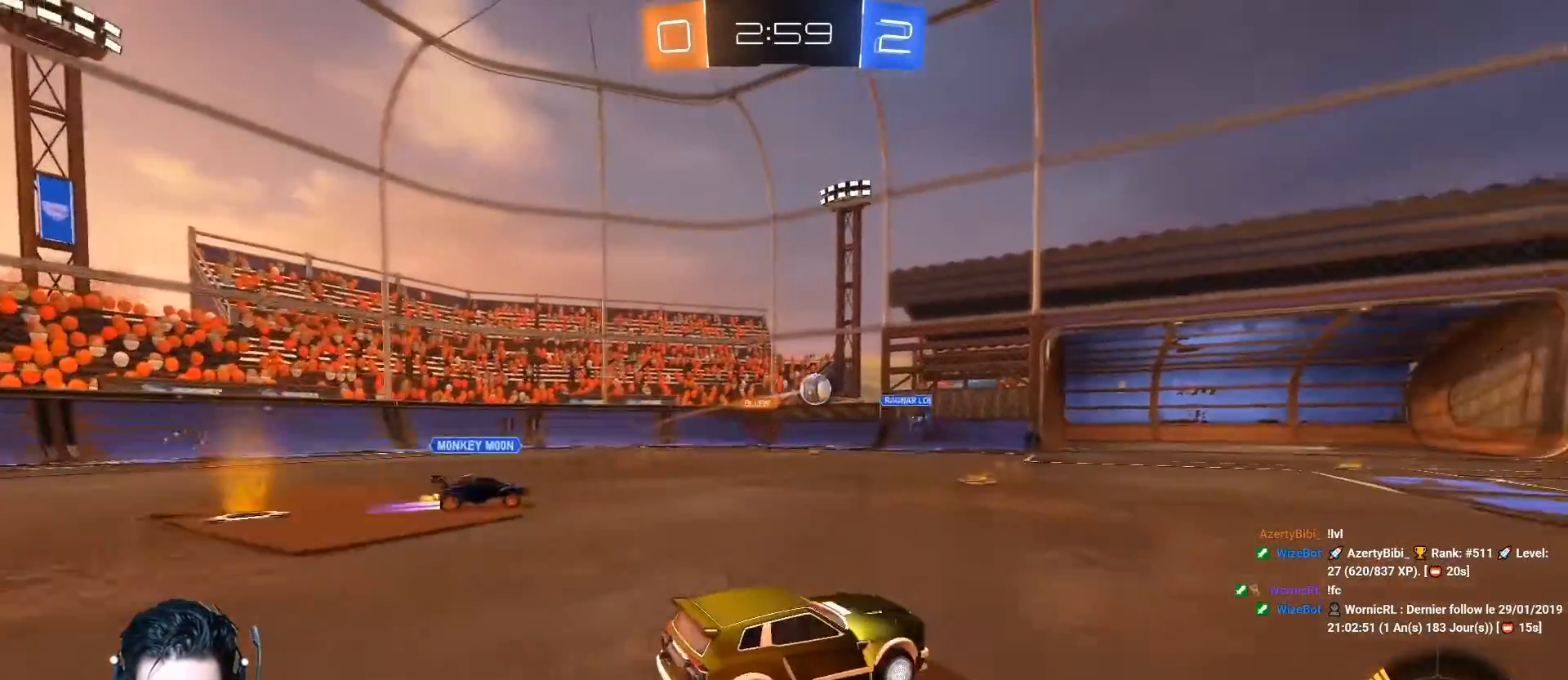
{"buttons": ["A", "L2", "R2"], "left_stick": "down-left", "events": [[133, "left_stick", "center"], [333, "left_stick", "right"], [450, "left_stick", "down-left"], [500, "A", "down"], [500, "L2", "down"]]}
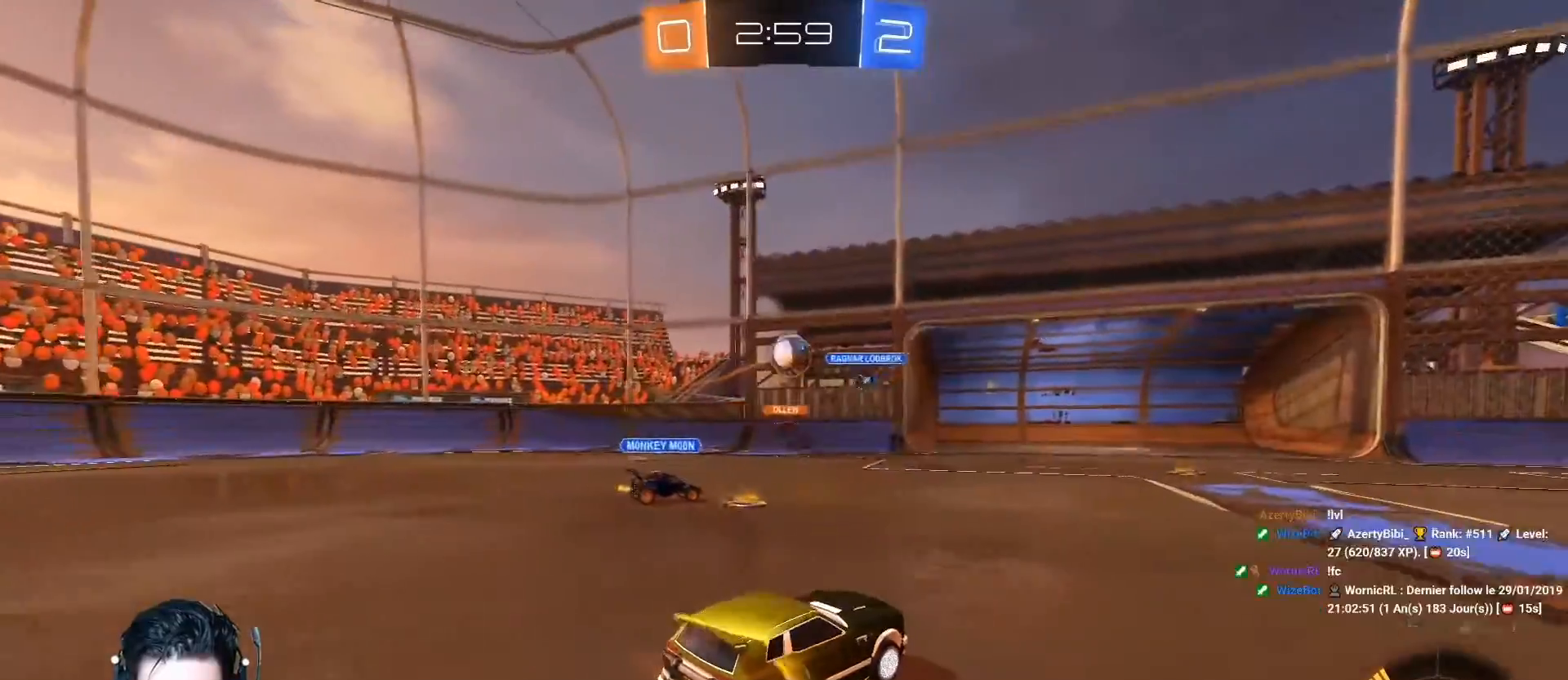
{"buttons": ["R2"], "left_stick": "center", "events": [[17, "R1", "down"], [50, "L2", "up"], [267, "left_stick", "center"], [317, "R1", "up"], [417, "A", "up"]]}
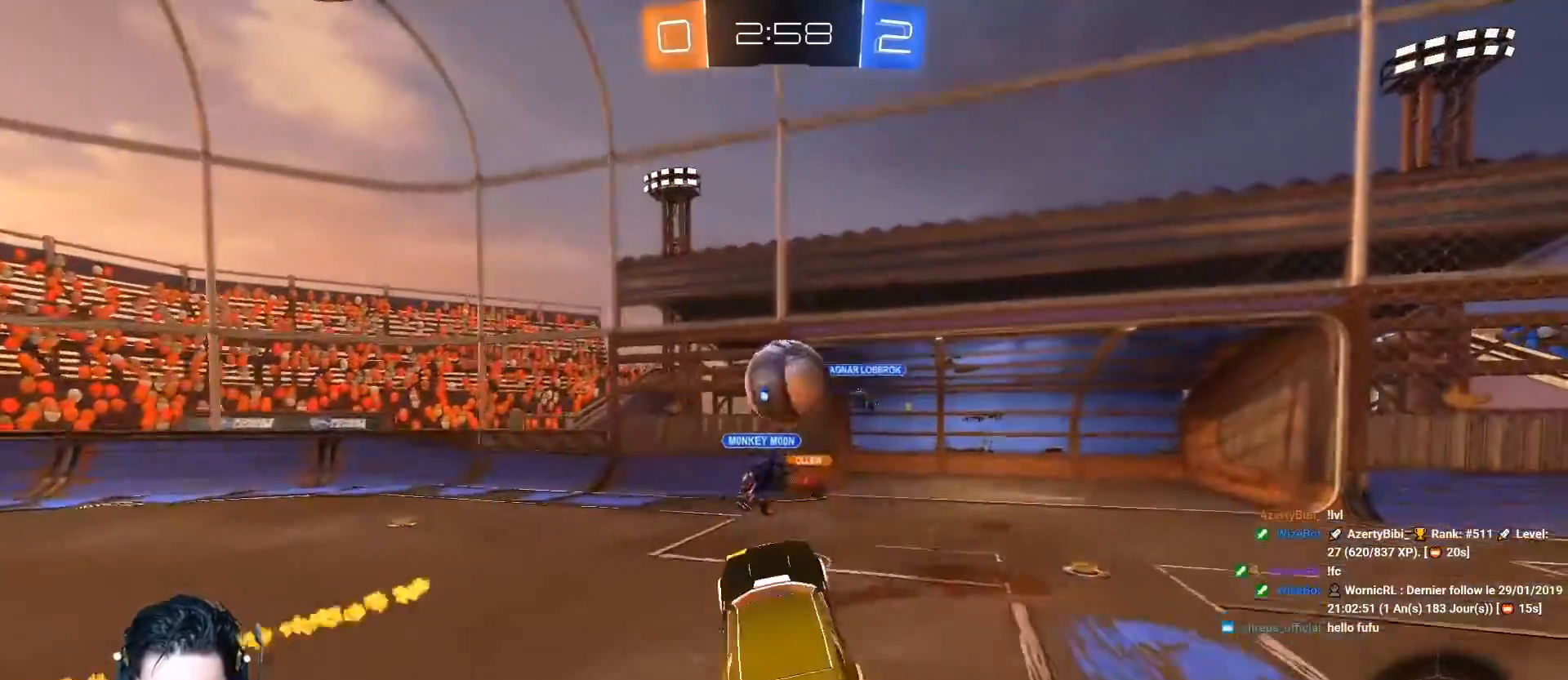
{"buttons": ["R2"], "left_stick": "up-right", "events": [[100, "left_stick", "up-right"]]}
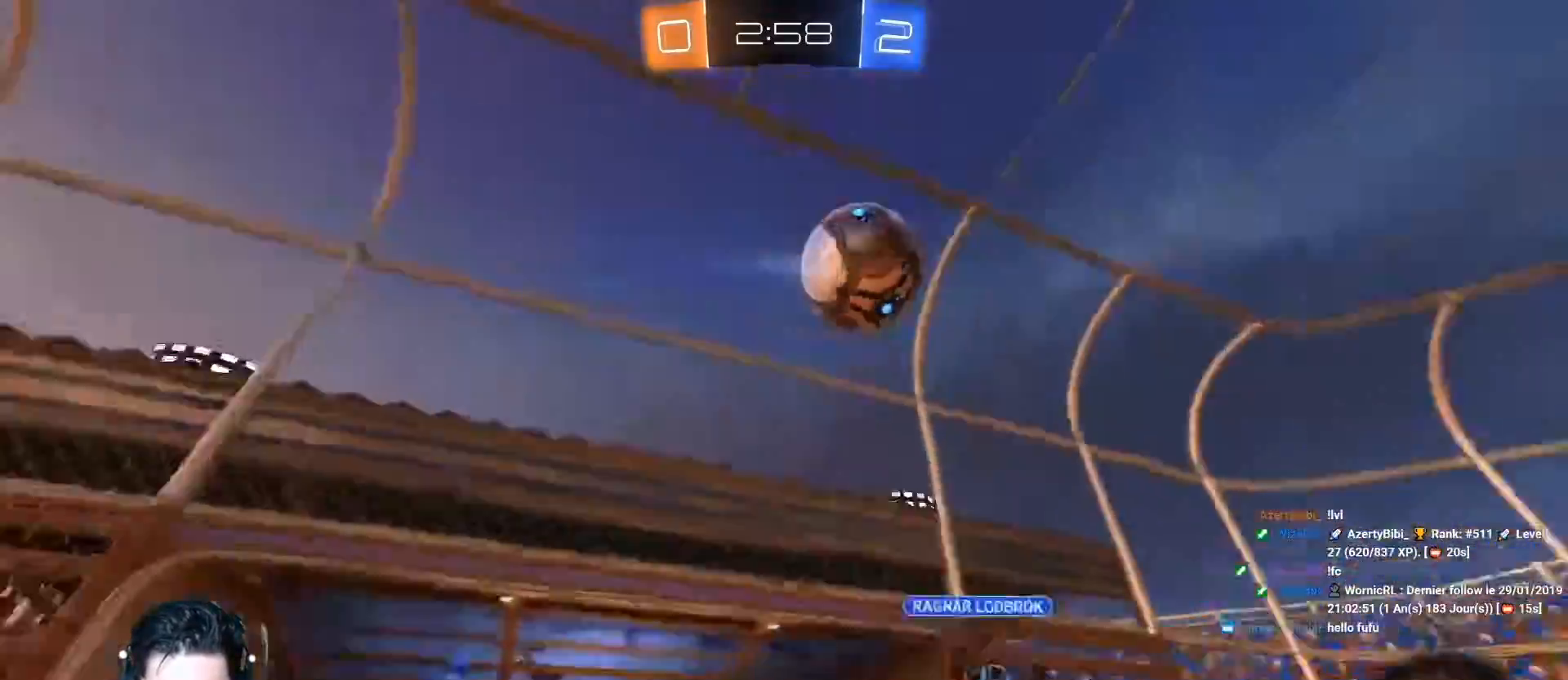
{"buttons": ["R2"], "left_stick": "center", "events": [[67, "R2", "up"], [84, "left_stick", "center"], [167, "Y", "down"], [234, "R2", "down"], [267, "left_stick", "right"], [284, "Y", "up"], [384, "left_stick", "center"]]}
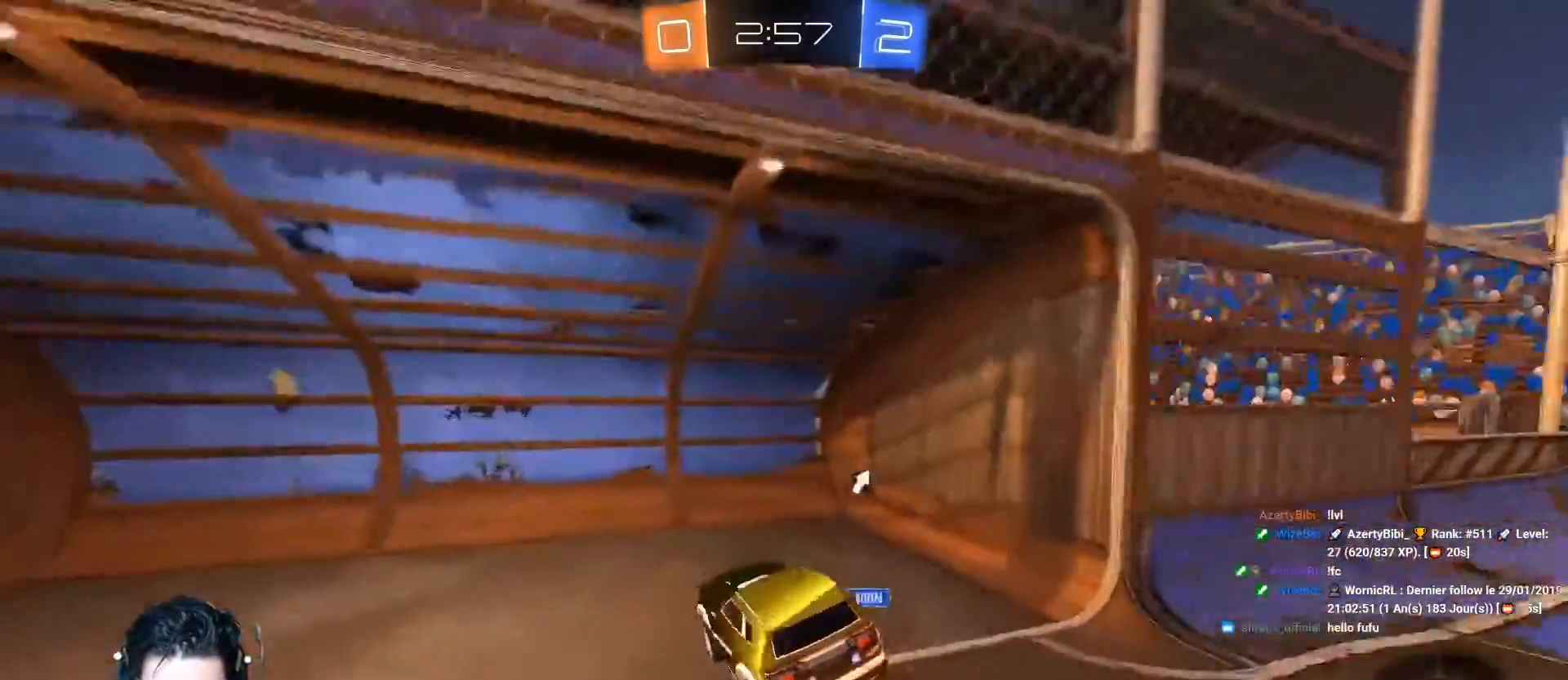
{"buttons": ["A", "R2"], "left_stick": "left", "events": [[67, "left_stick", "down-left"], [117, "Y", "down"], [200, "left_stick", "center"], [217, "Y", "up"], [267, "left_stick", "left"], [300, "A", "down"]]}
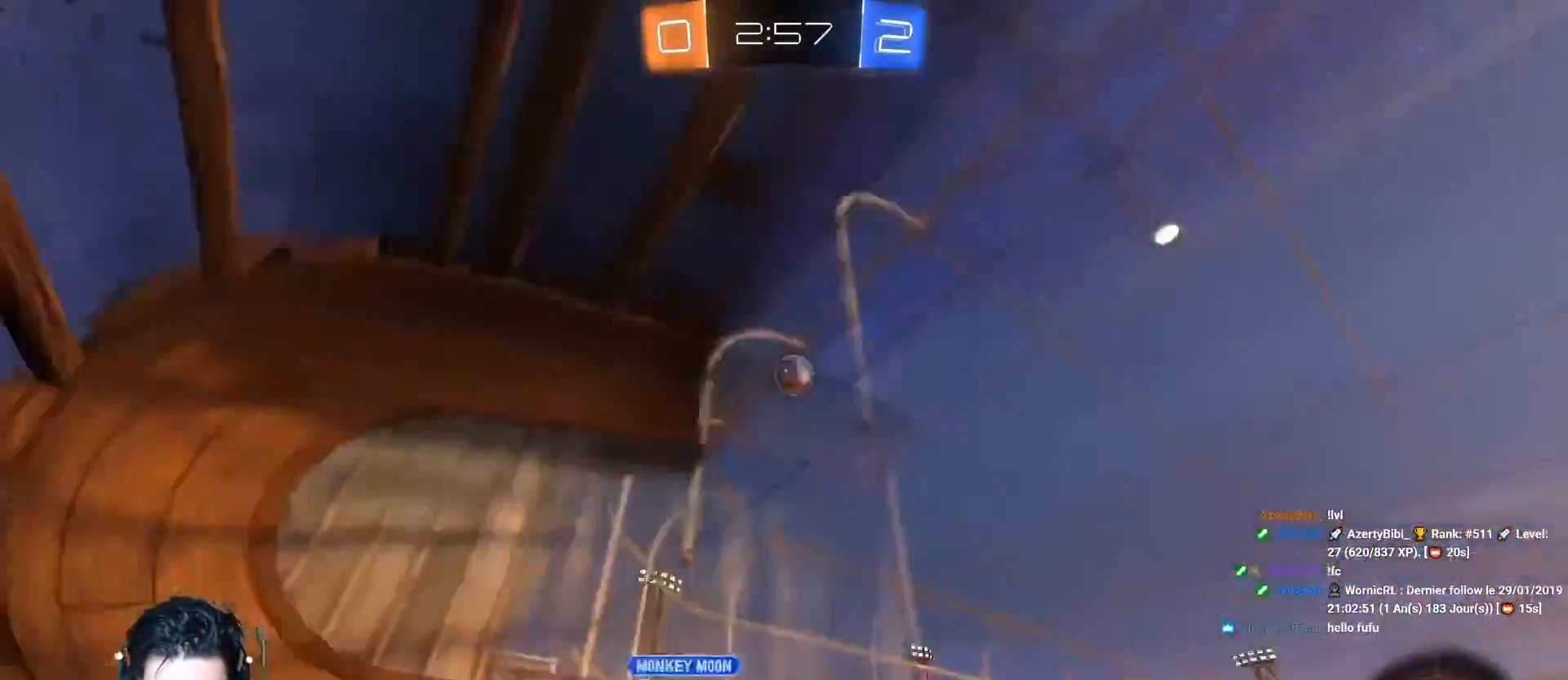
{"buttons": ["A", "R2"], "left_stick": "center", "events": [[17, "left_stick", "center"]]}
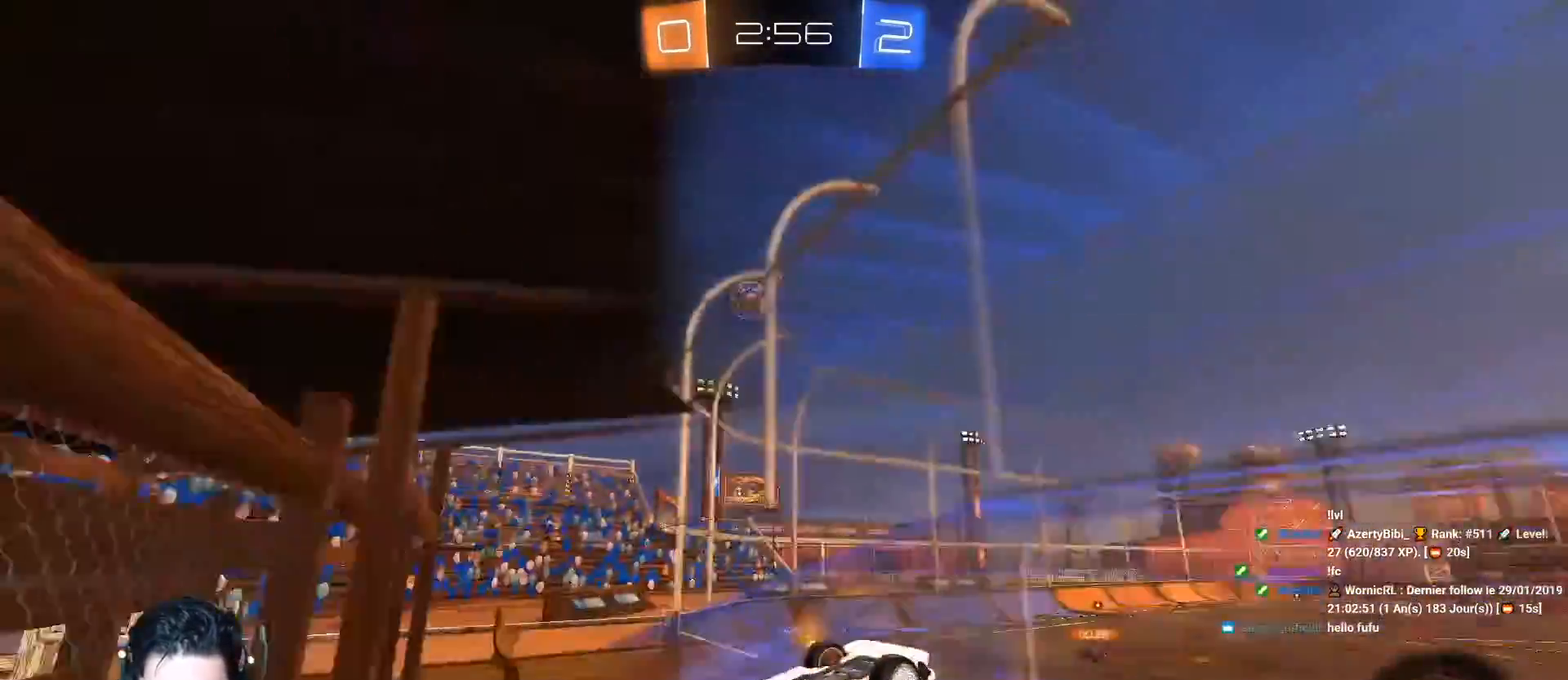
{"buttons": ["A", "R2"], "left_stick": "center", "events": []}
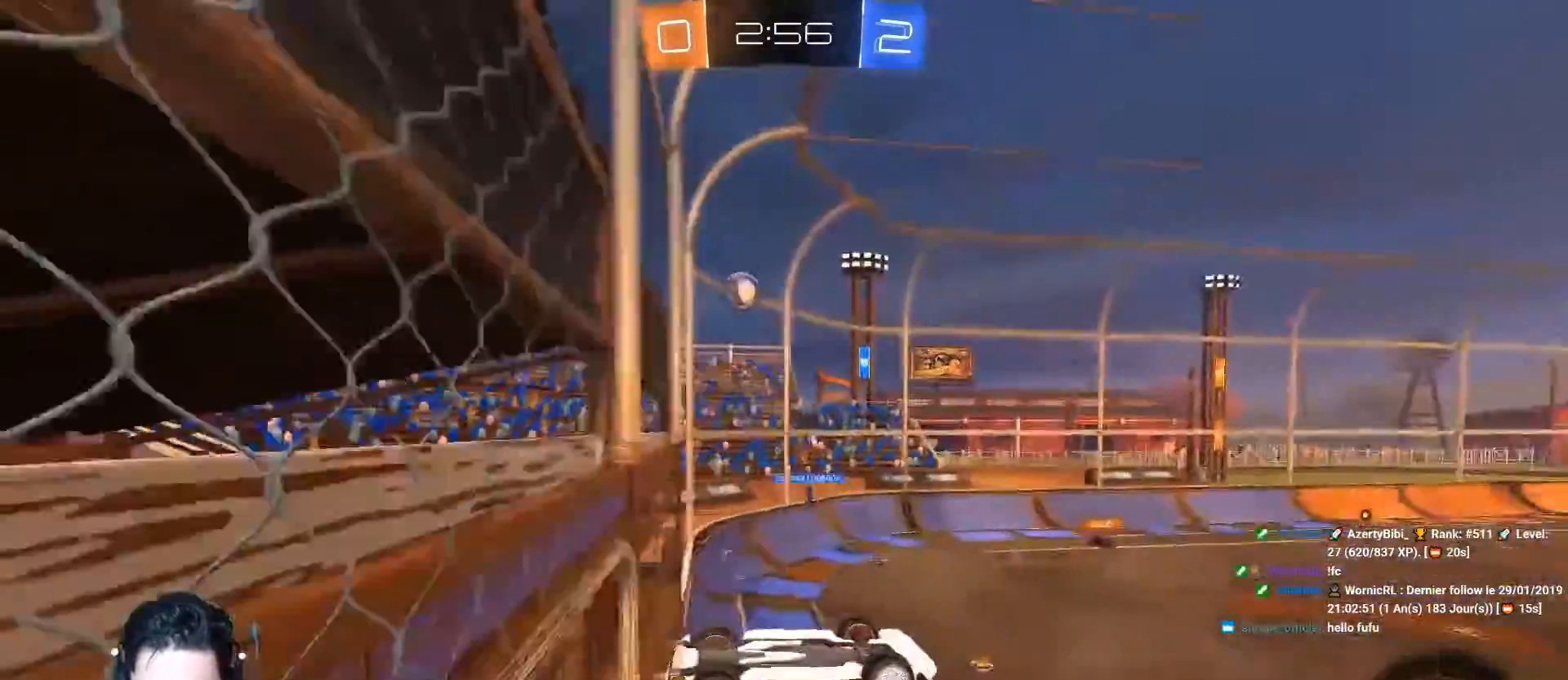
{"buttons": ["L1", "R2"], "left_stick": "right", "events": [[167, "A", "up"], [217, "left_stick", "right"], [267, "Y", "down"], [317, "L1", "down"], [384, "Y", "up"]]}
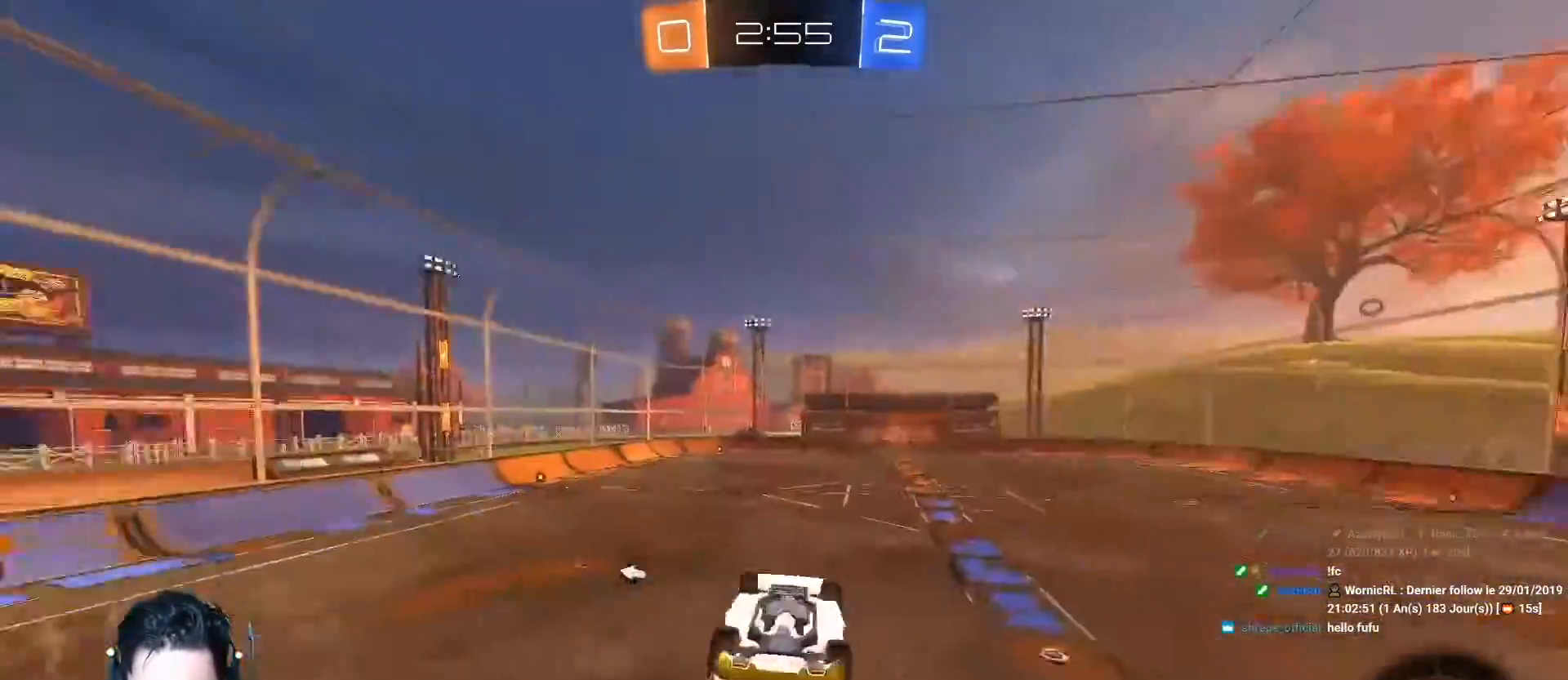
{"buttons": ["R2"], "left_stick": "center", "events": [[267, "L1", "up"], [350, "left_stick", "center"]]}
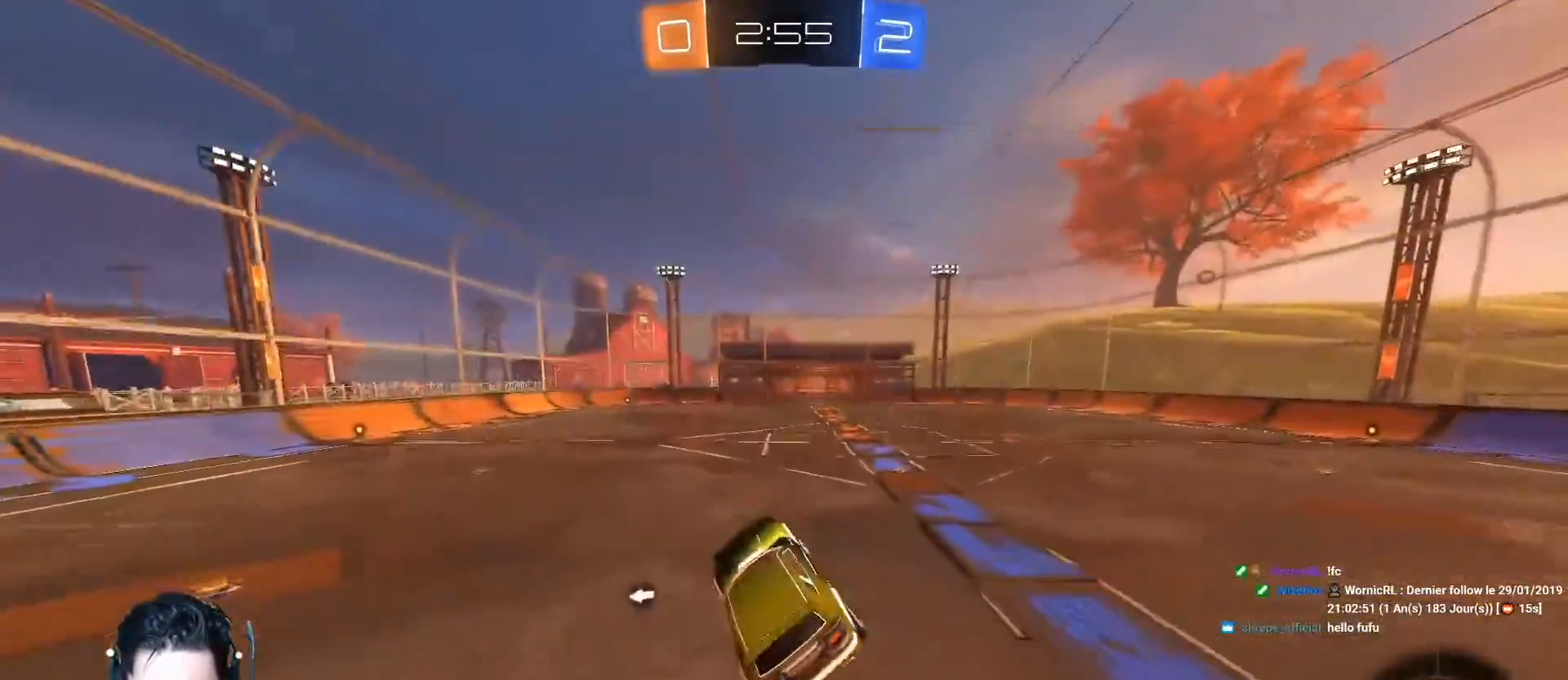
{"buttons": ["Y", "R2"], "left_stick": "left", "events": [[201, "left_stick", "up"], [267, "R1", "down"], [351, "left_stick", "left"], [384, "Y", "down"], [418, "R1", "up"]]}
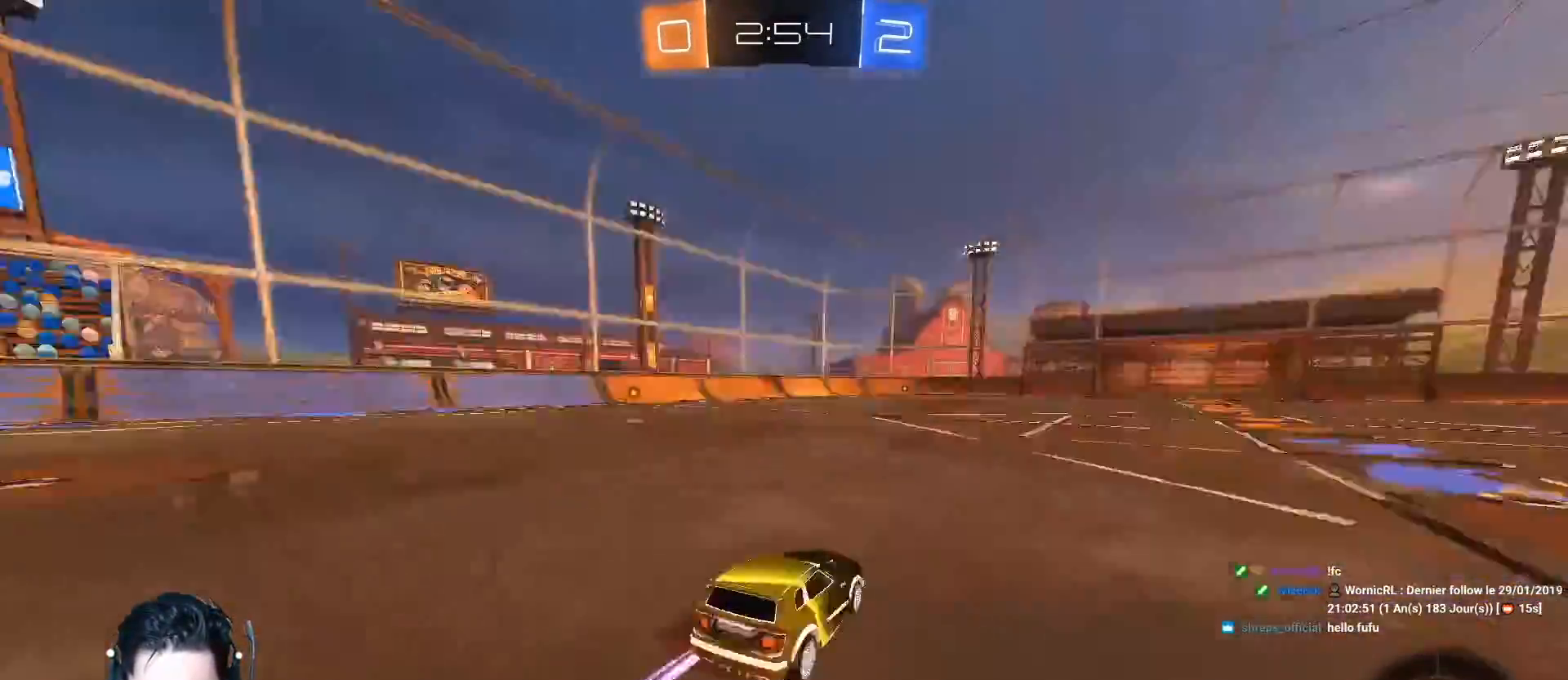
{"buttons": ["R2"], "left_stick": "right", "events": [[17, "Y", "up"], [167, "A", "down"], [400, "left_stick", "center"], [484, "A", "up"], [484, "left_stick", "right"]]}
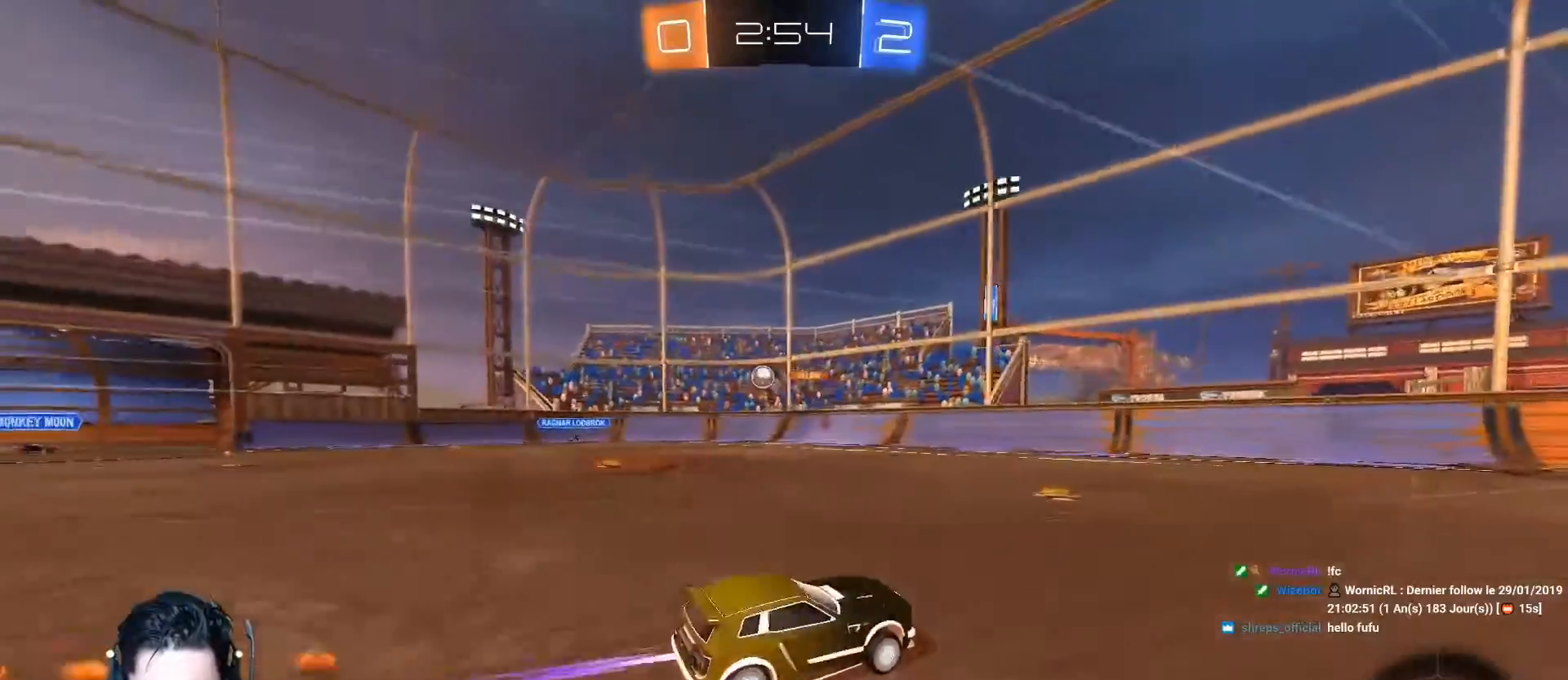
{"buttons": ["Y", "R2"], "left_stick": "right", "events": [[51, "Y", "down"], [101, "left_stick", "center"], [167, "Y", "up"], [484, "Y", "down"], [484, "left_stick", "right"]]}
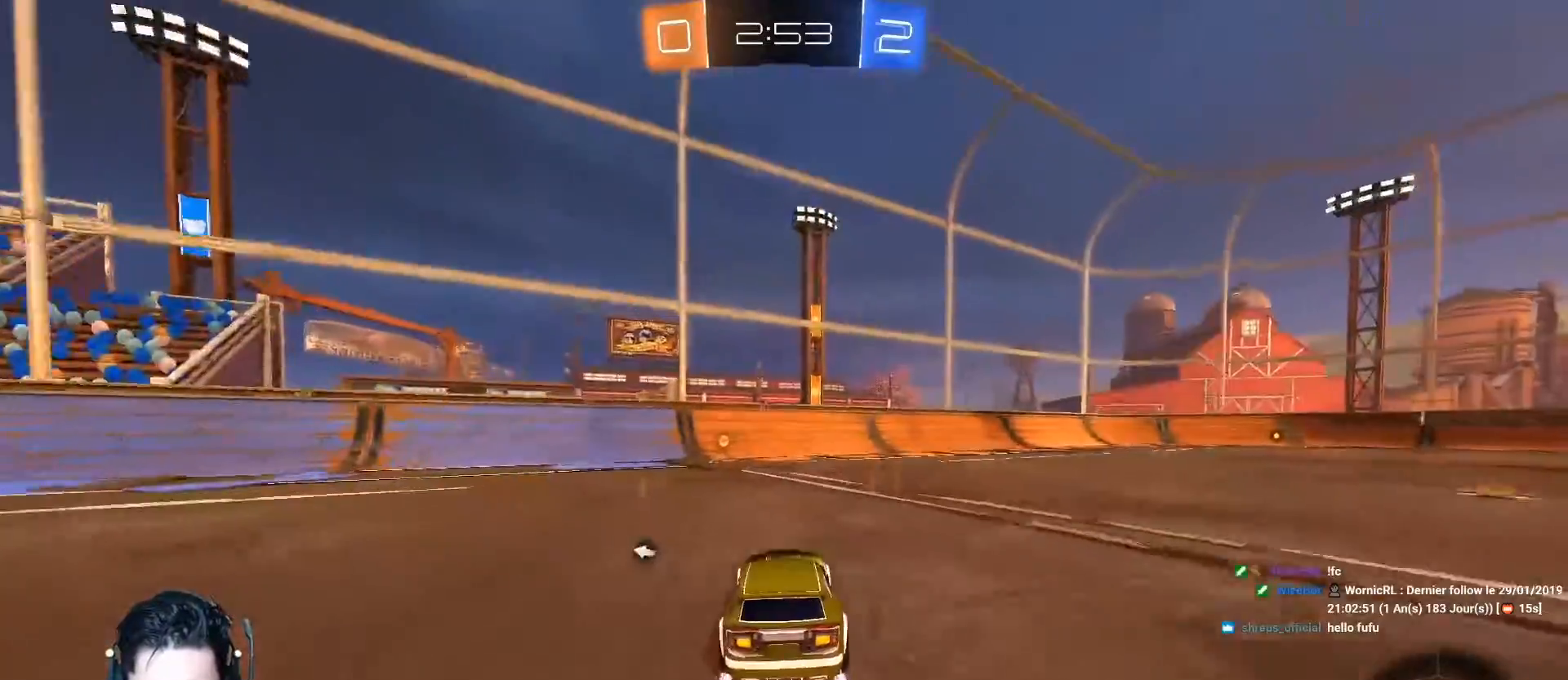
{"buttons": ["R2"], "left_stick": "left", "events": [[33, "left_stick", "center"], [83, "Y", "up"], [183, "left_stick", "left"], [234, "L1", "down"], [400, "L1", "up"]]}
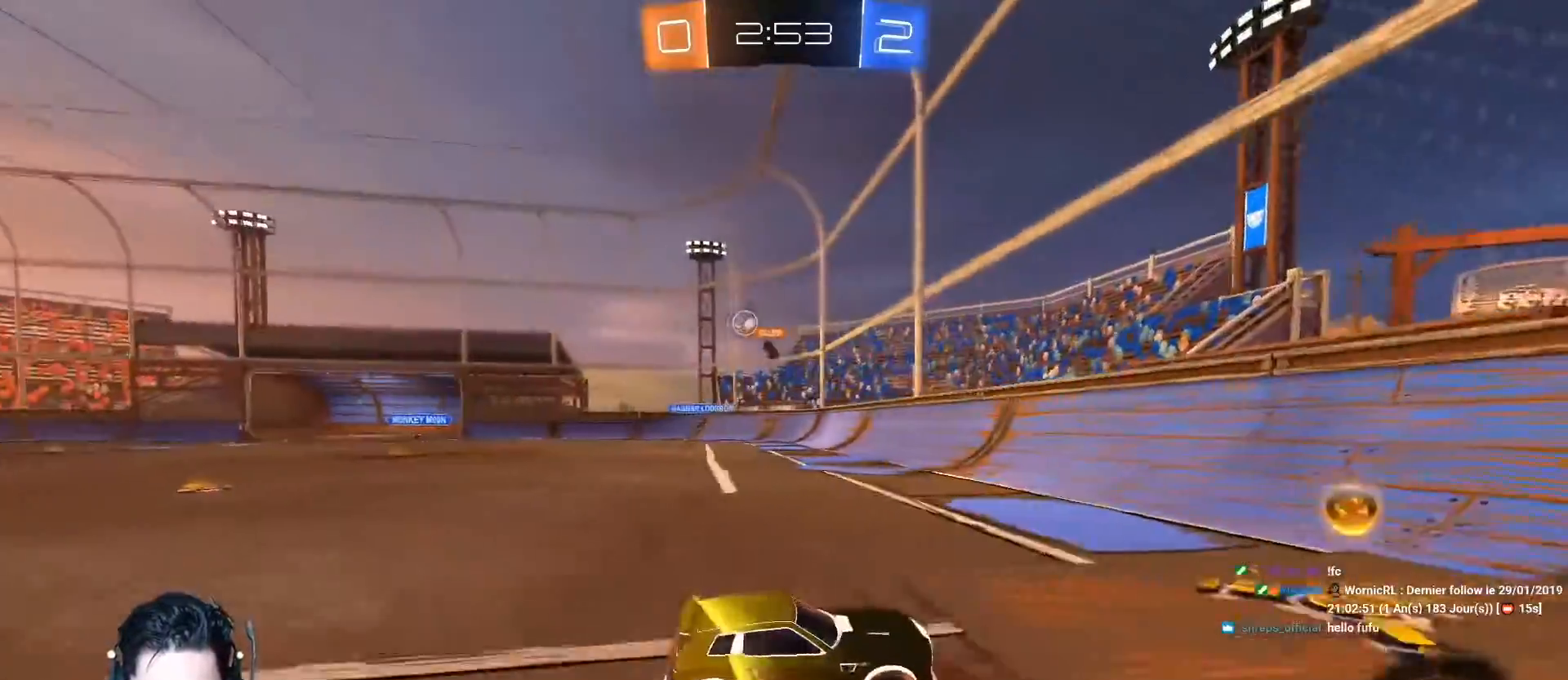
{"buttons": ["A", "R2"], "left_stick": "left", "events": [[34, "R2", "up"], [101, "R2", "down"], [301, "A", "down"]]}
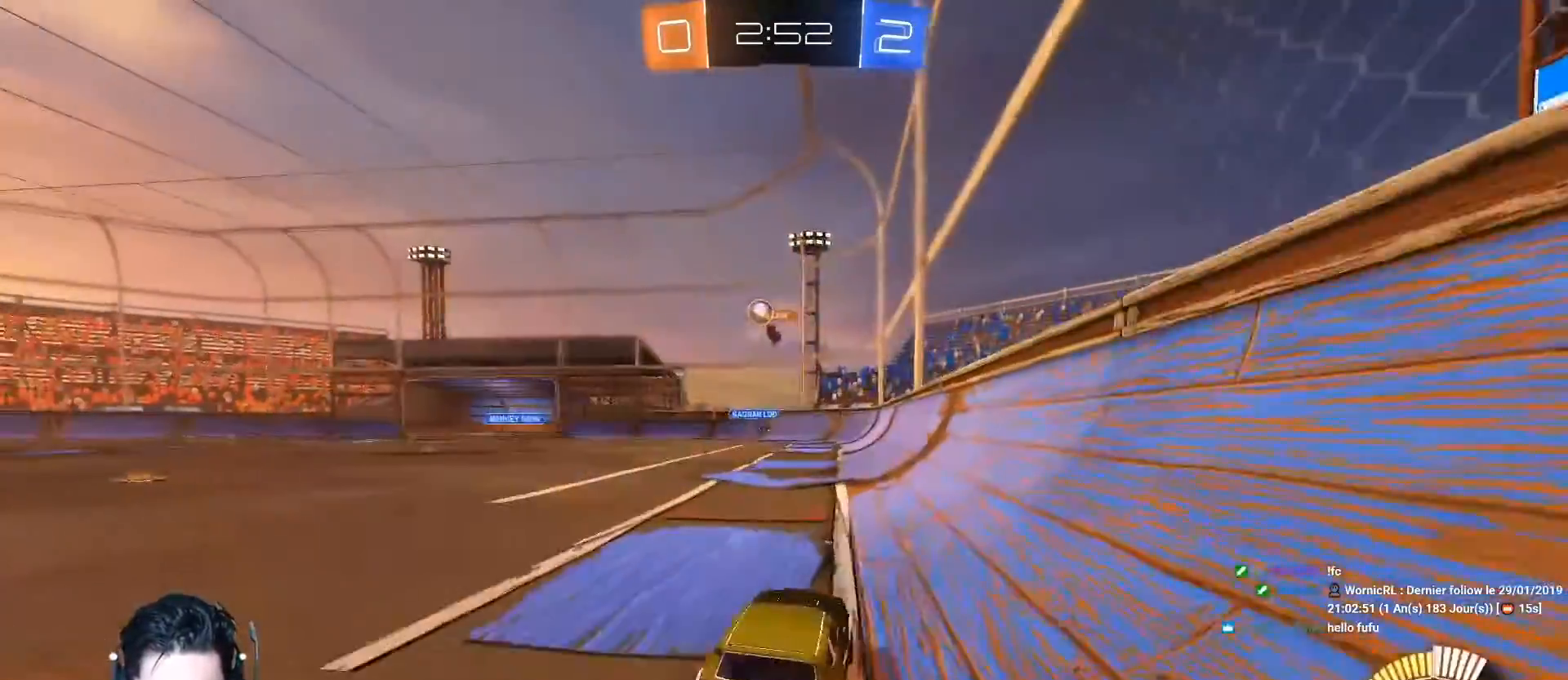
{"buttons": ["A", "R2"], "left_stick": "left", "events": [[150, "A", "up"], [250, "A", "down"]]}
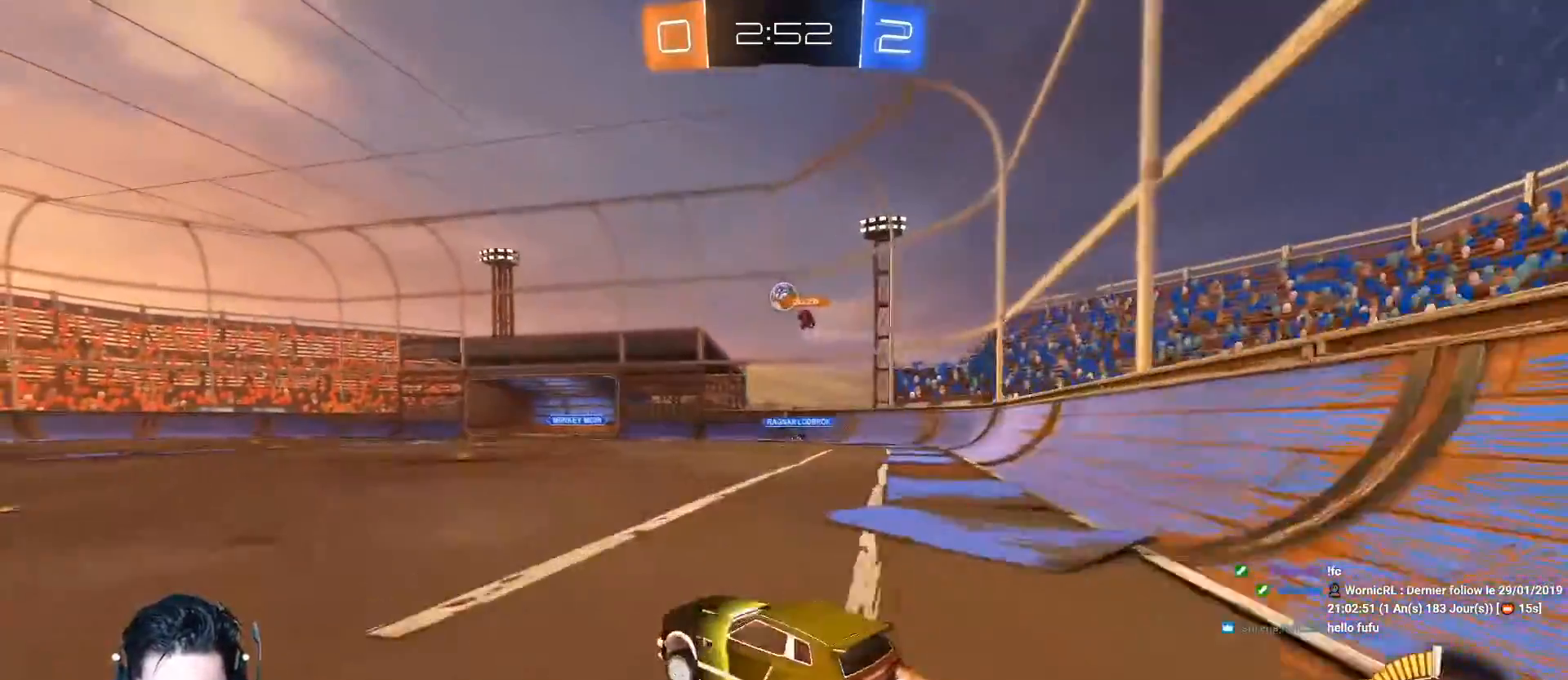
{"buttons": ["R2"], "left_stick": "right", "events": [[184, "left_stick", "center"], [217, "A", "up"], [317, "A", "down"], [317, "left_stick", "right"], [418, "A", "up"]]}
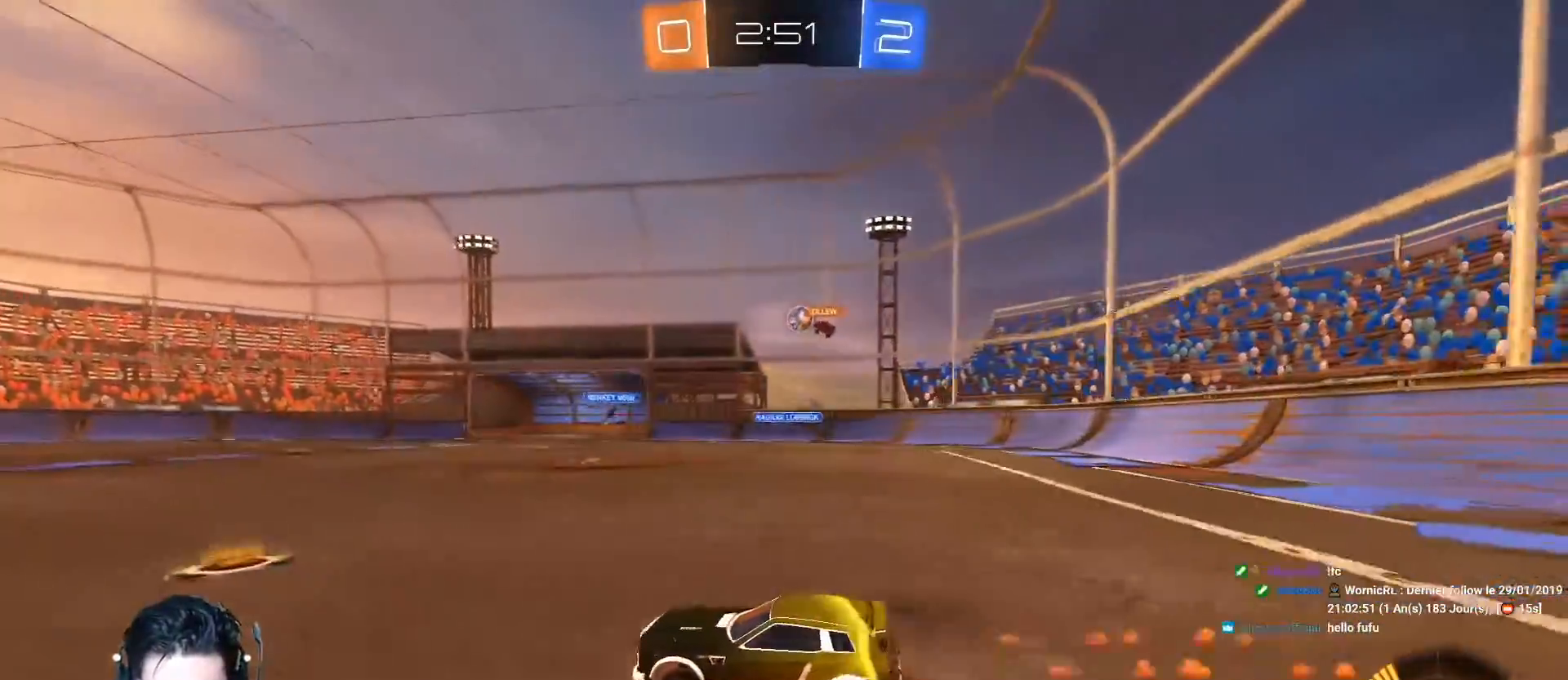
{"buttons": [], "left_stick": "right", "events": [[50, "left_stick", "center"], [200, "left_stick", "right"], [317, "R2", "up"]]}
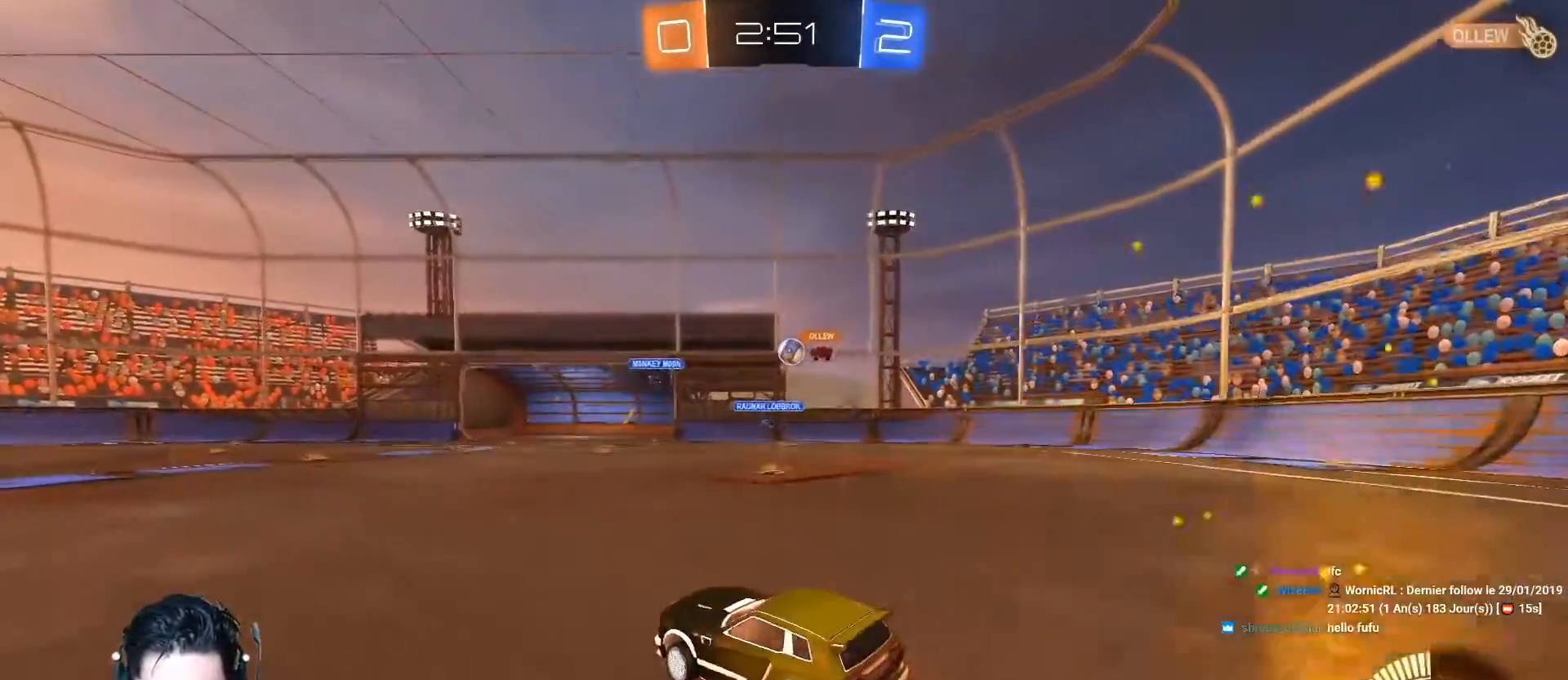
{"buttons": [], "left_stick": "center", "events": [[51, "left_stick", "center"], [67, "R2", "down"], [334, "R2", "up"]]}
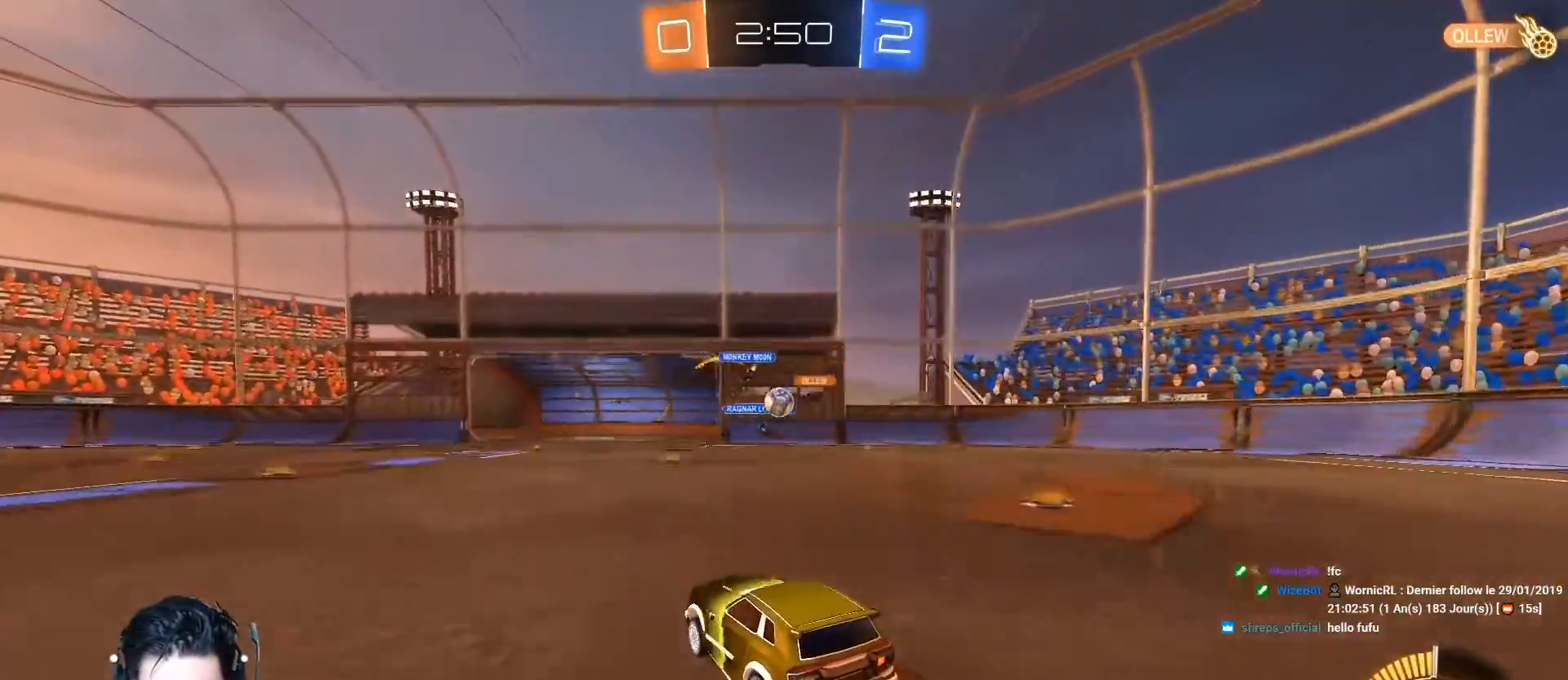
{"buttons": ["A", "R2"], "left_stick": "left", "events": [[83, "R2", "down"], [117, "left_stick", "right"], [234, "left_stick", "left"], [500, "A", "down"]]}
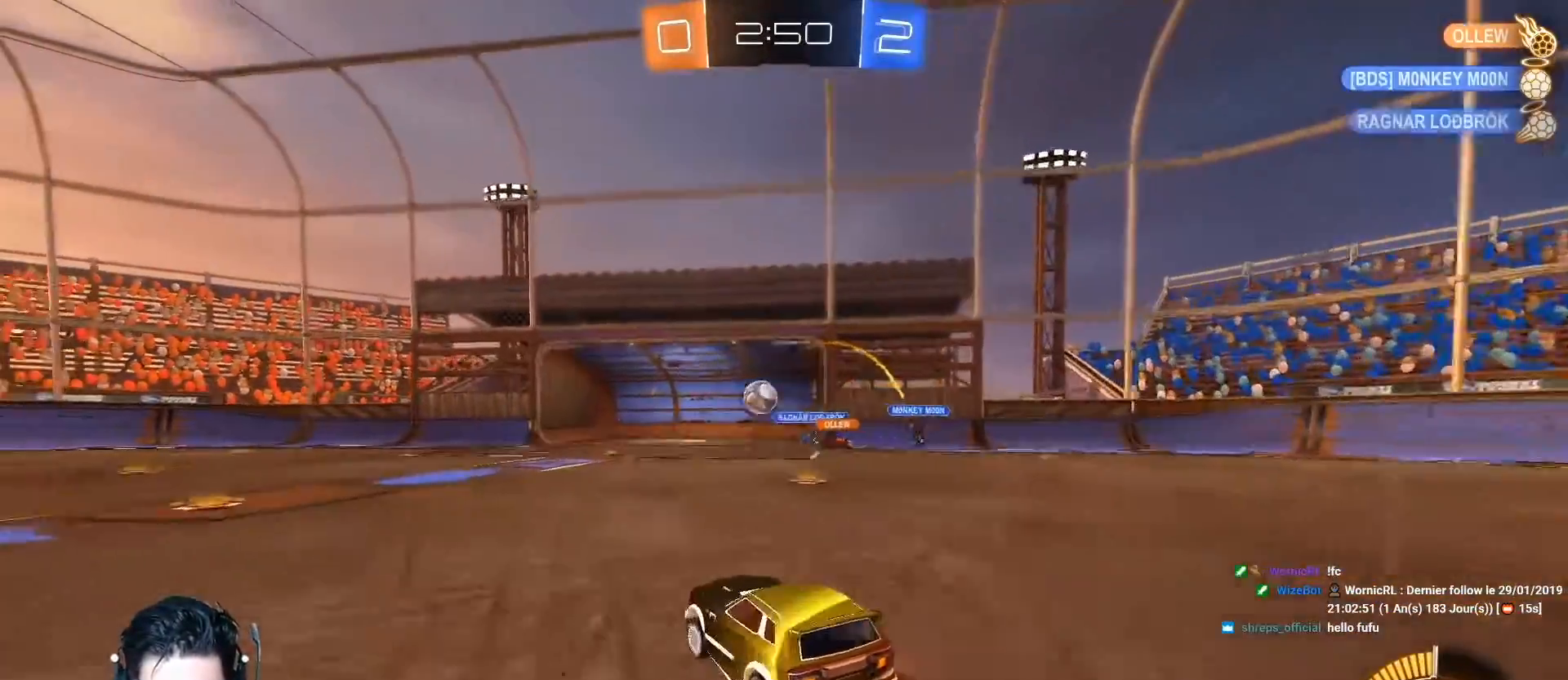
{"buttons": ["A", "R2"], "left_stick": "center", "events": [[217, "left_stick", "center"]]}
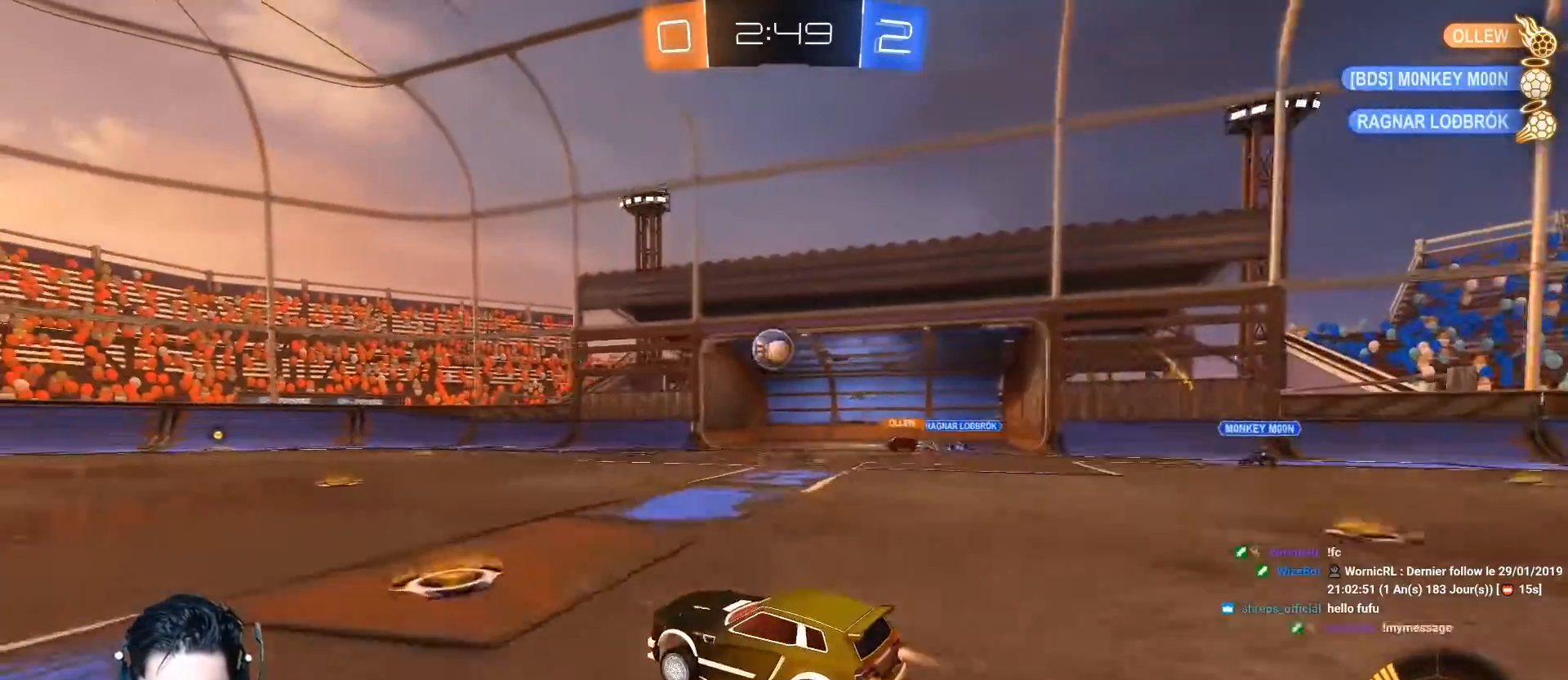
{"buttons": ["A", "R2"], "left_stick": "center", "events": [[50, "left_stick", "right"], [167, "left_stick", "center"]]}
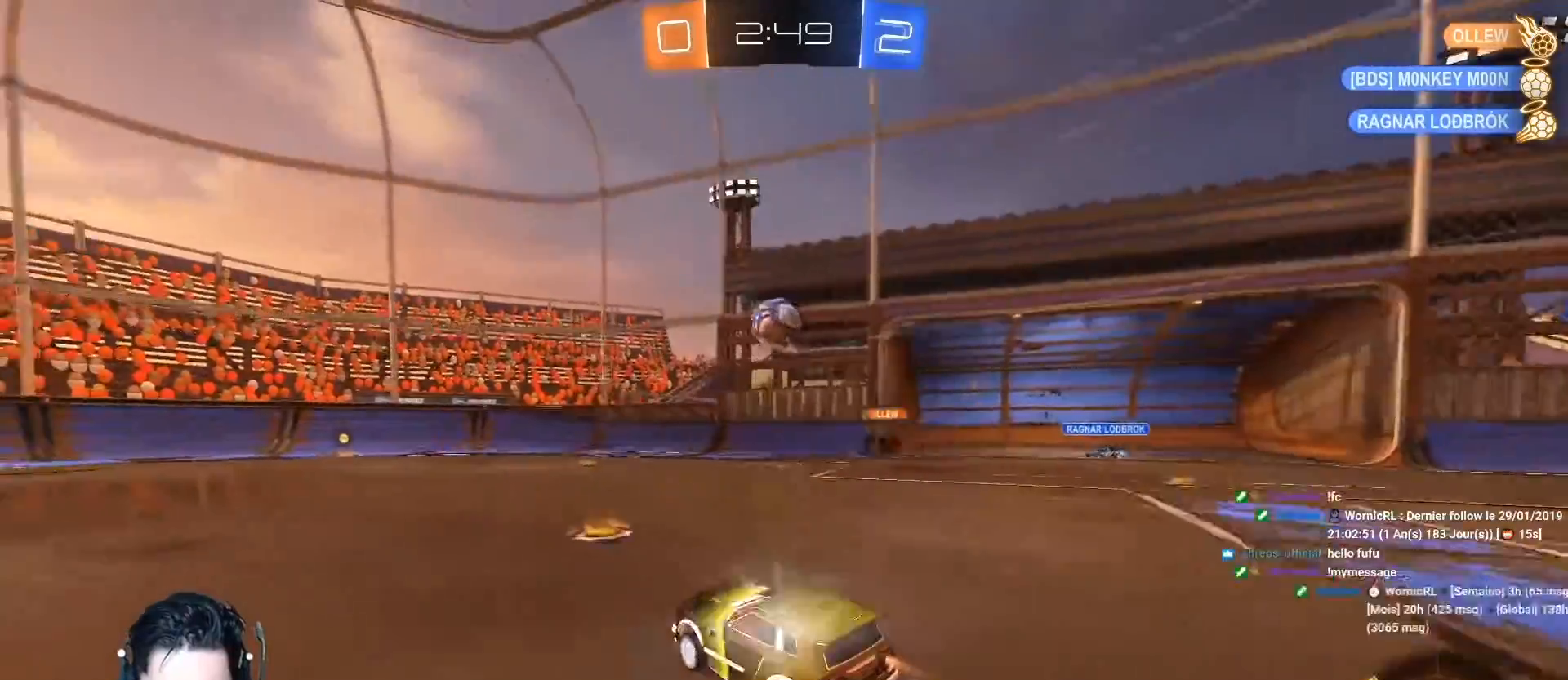
{"buttons": [], "left_stick": "left", "events": [[167, "left_stick", "left"], [184, "A", "up"], [251, "R2", "up"]]}
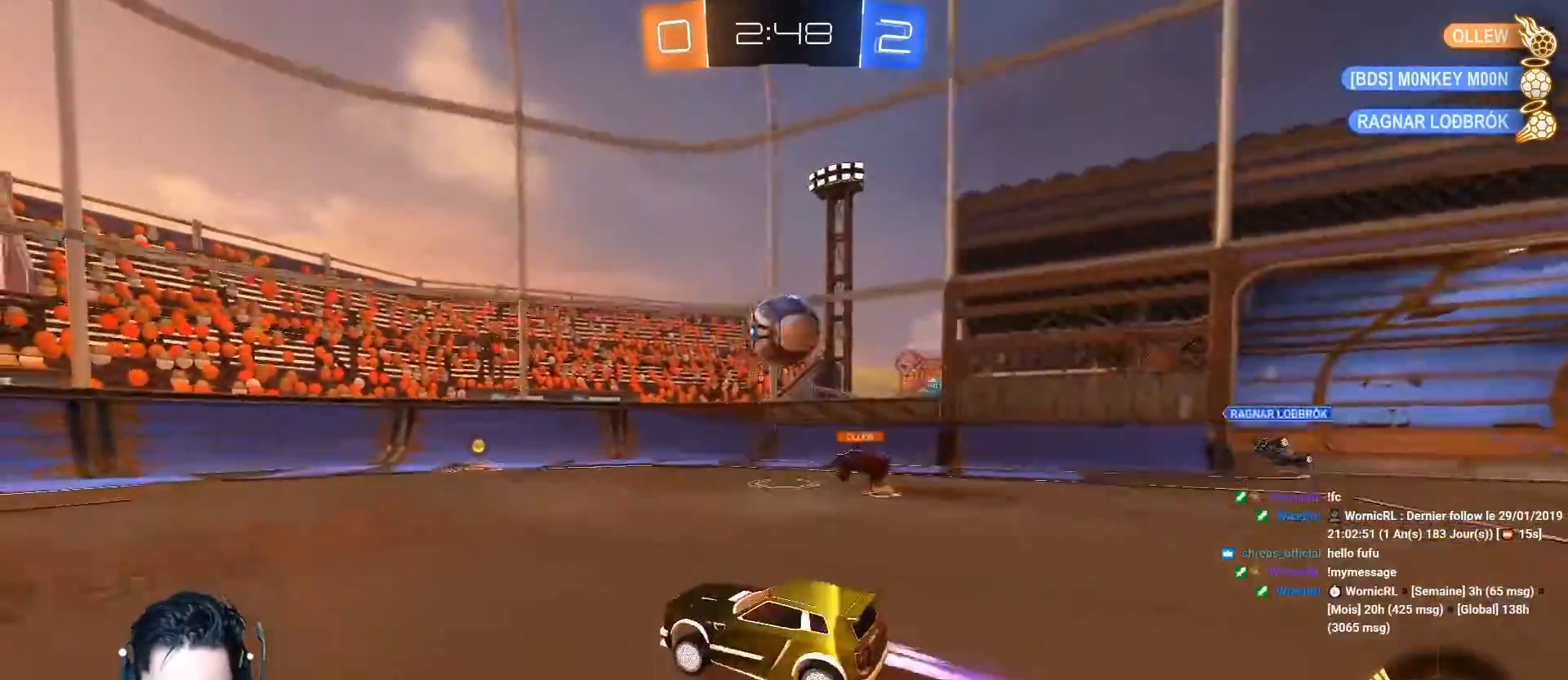
{"buttons": ["R2"], "left_stick": "right", "events": [[17, "left_stick", "down"], [117, "left_stick", "center"], [250, "L2", "down"], [334, "left_stick", "right"], [350, "L2", "up"], [450, "R2", "down"]]}
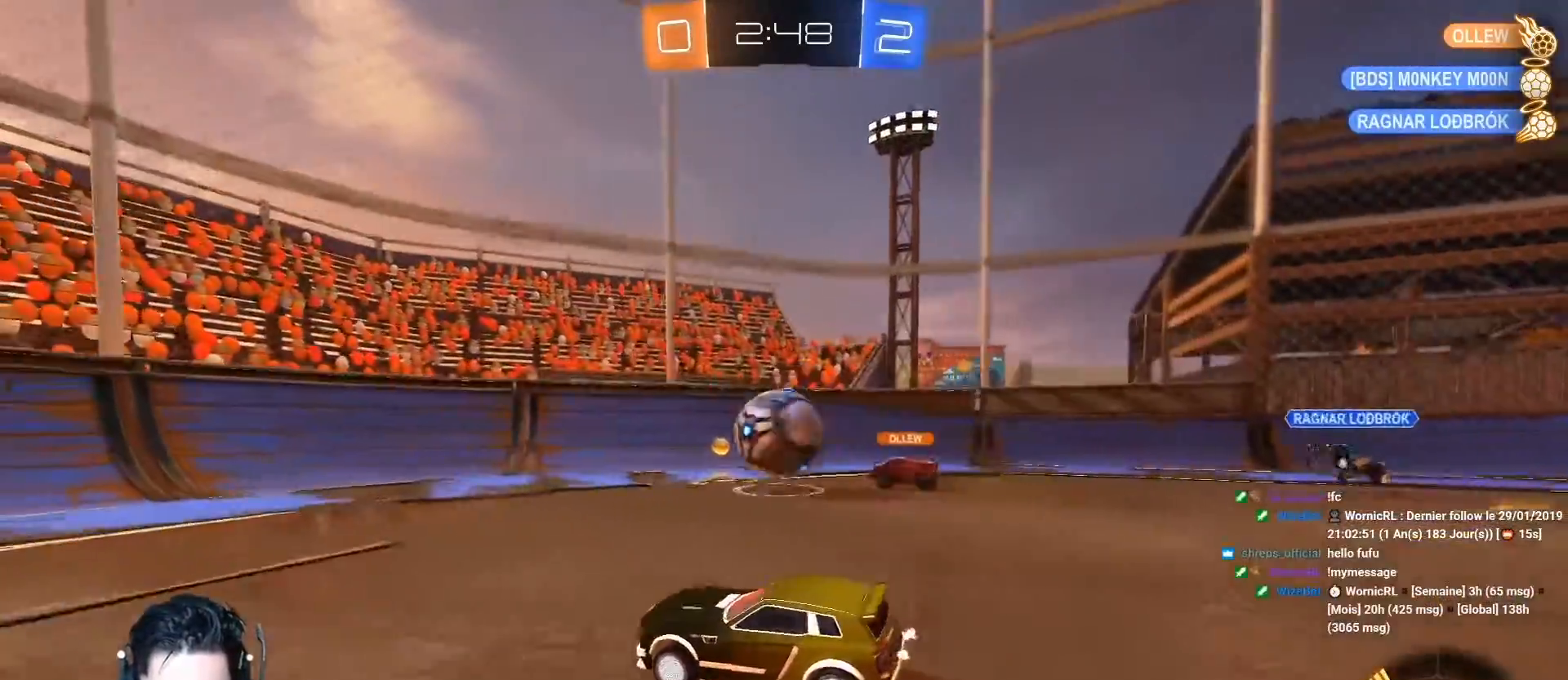
{"buttons": ["R2"], "left_stick": "down-right", "events": [[34, "A", "down"], [184, "left_stick", "left"], [201, "R1", "down"], [267, "left_stick", "down-right"], [468, "R1", "up"], [501, "A", "up"]]}
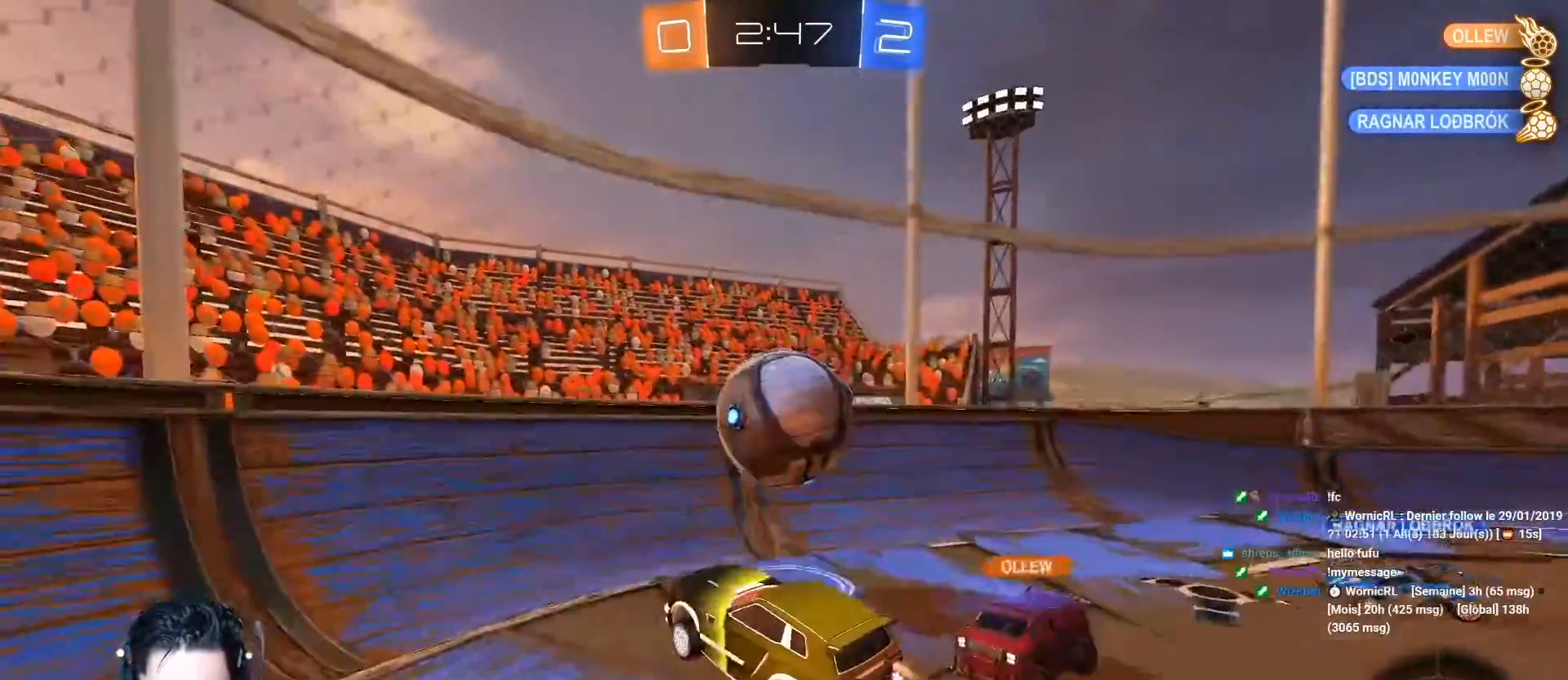
{"buttons": ["A", "R2"], "left_stick": "right", "events": [[83, "L1", "down"], [83, "left_stick", "right"], [200, "L1", "up"], [317, "A", "down"]]}
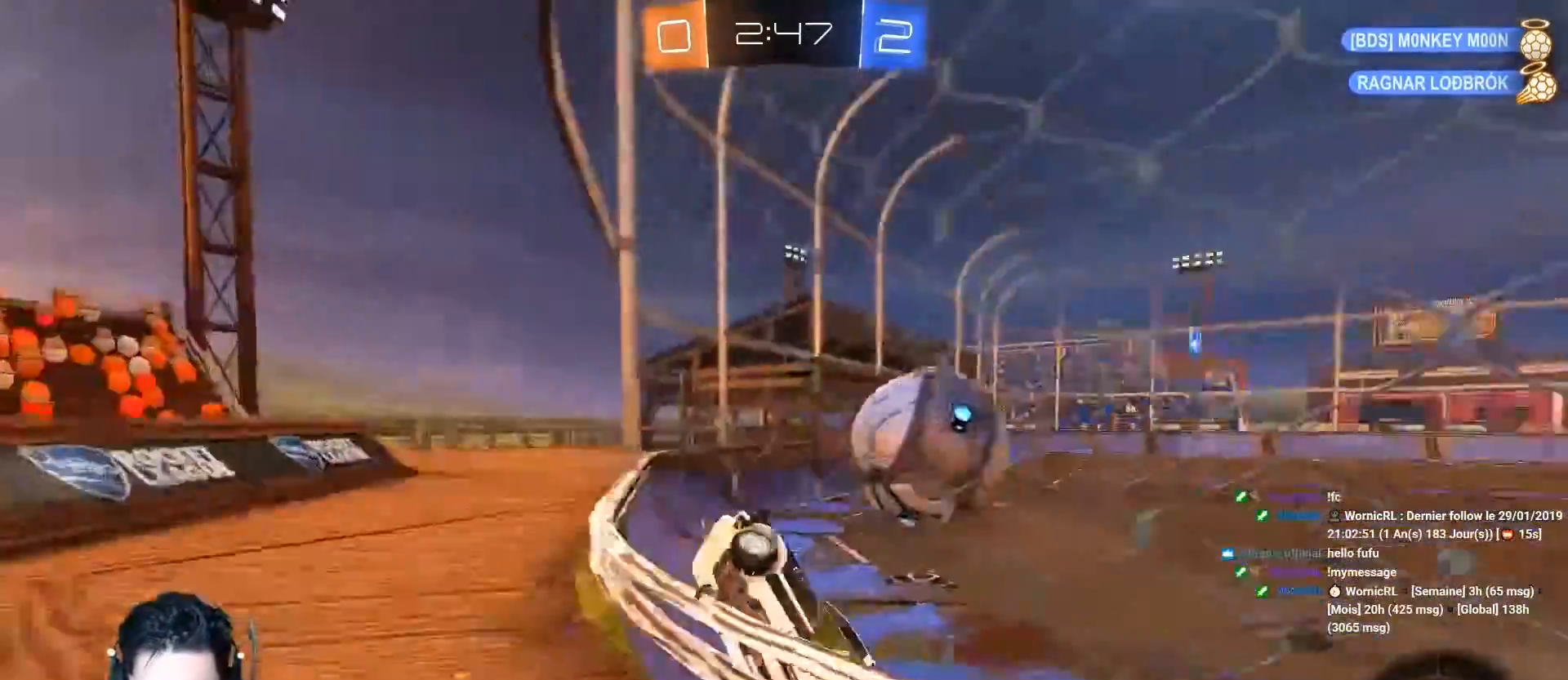
{"buttons": ["A", "R2"], "left_stick": "right", "events": [[101, "A", "up"], [217, "A", "down"], [251, "L1", "down"], [401, "L1", "up"]]}